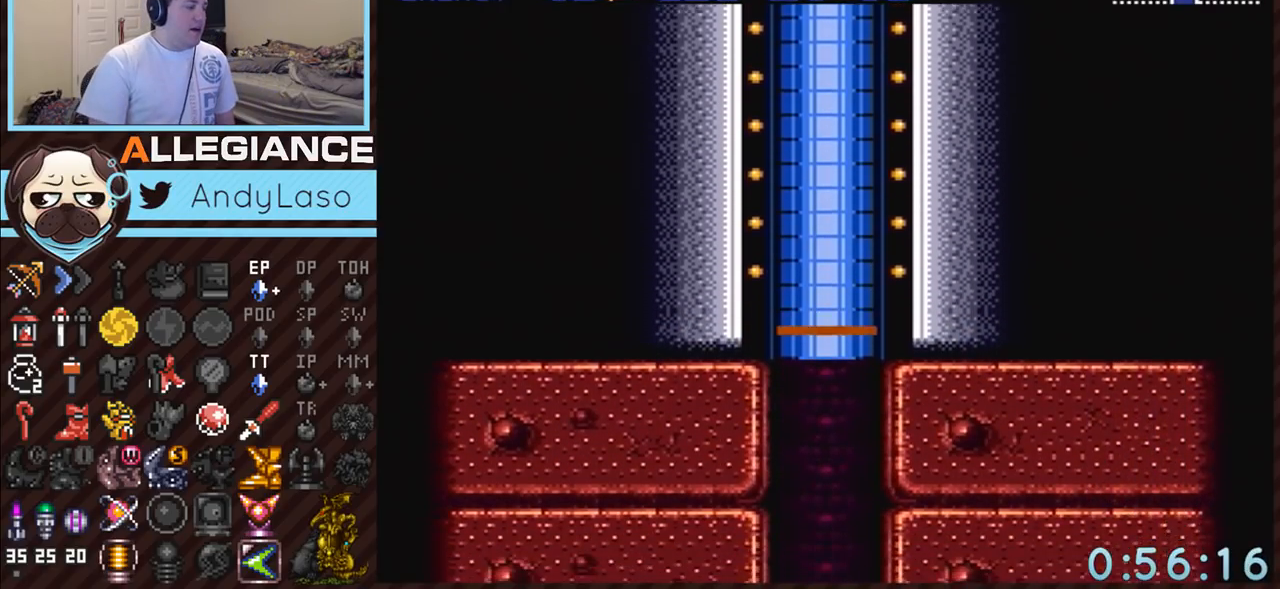
Gameplay with a controller (Nintendo layout); each line is a JSON object with the inputs held at the frame after it. "events" lists button and stick changes between this image and that frame as [ms after this image, input, new state], when the widget could be followed in between. Not read: L3 R3.
{"buttons": ["A", "DPAD_LEFT"], "events": [[367, "A", "down"], [450, "DPAD_LEFT", "down"]]}
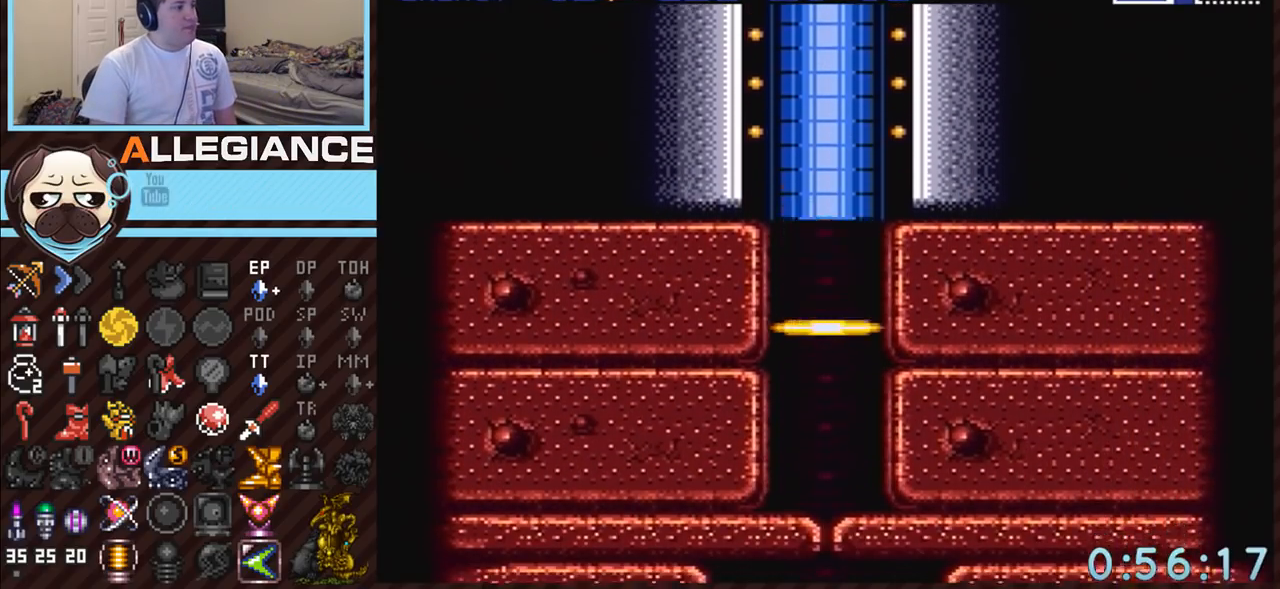
{"buttons": ["A", "DPAD_LEFT"], "events": []}
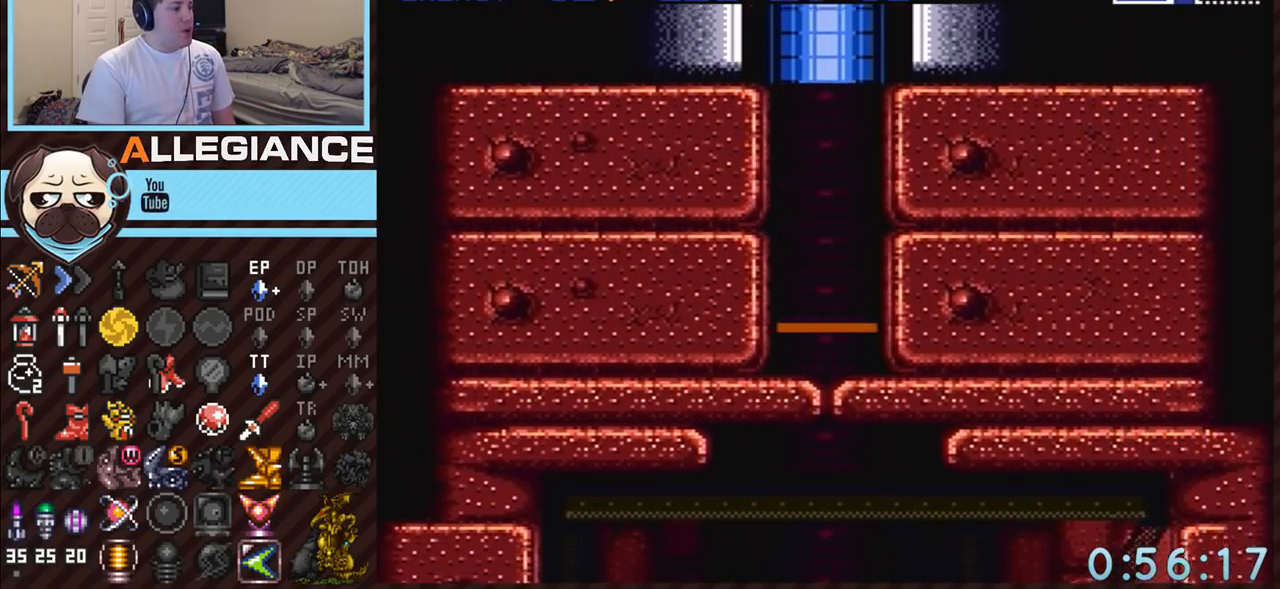
{"buttons": ["A", "DPAD_LEFT"], "events": []}
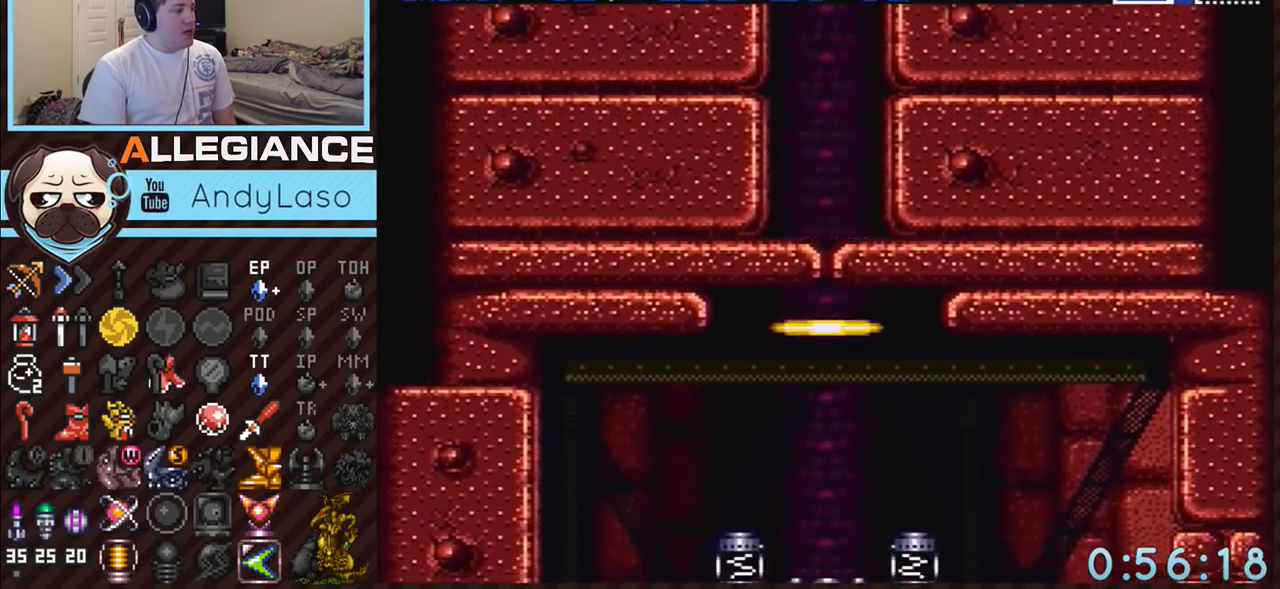
{"buttons": ["A", "DPAD_LEFT"], "events": []}
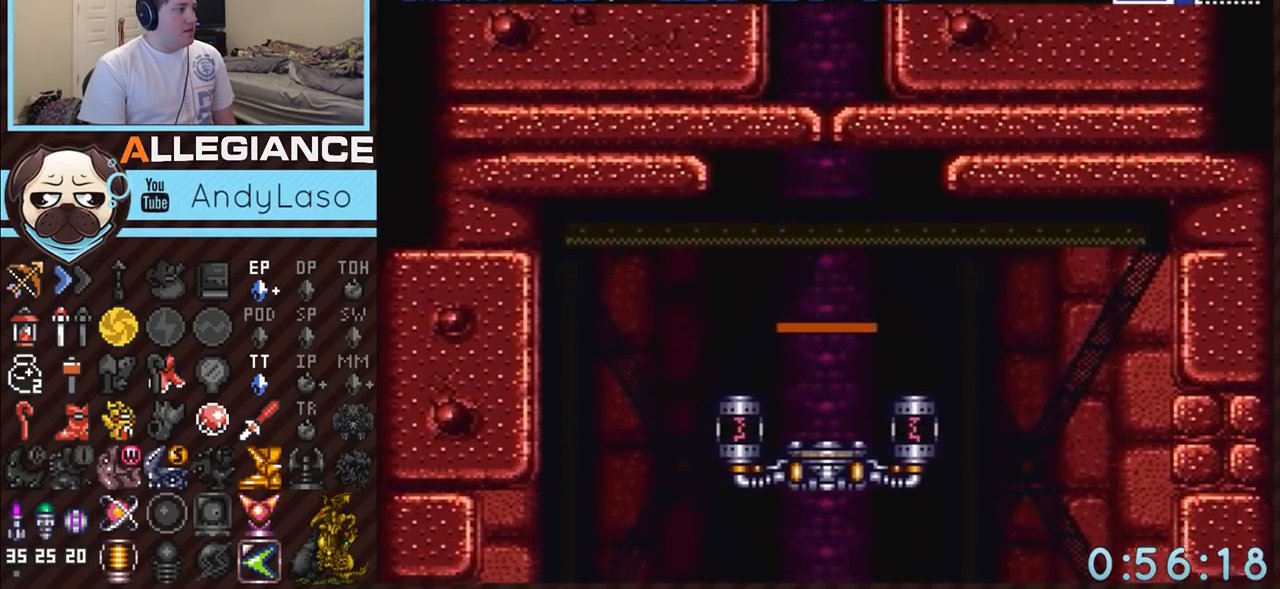
{"buttons": ["A", "DPAD_LEFT"], "events": []}
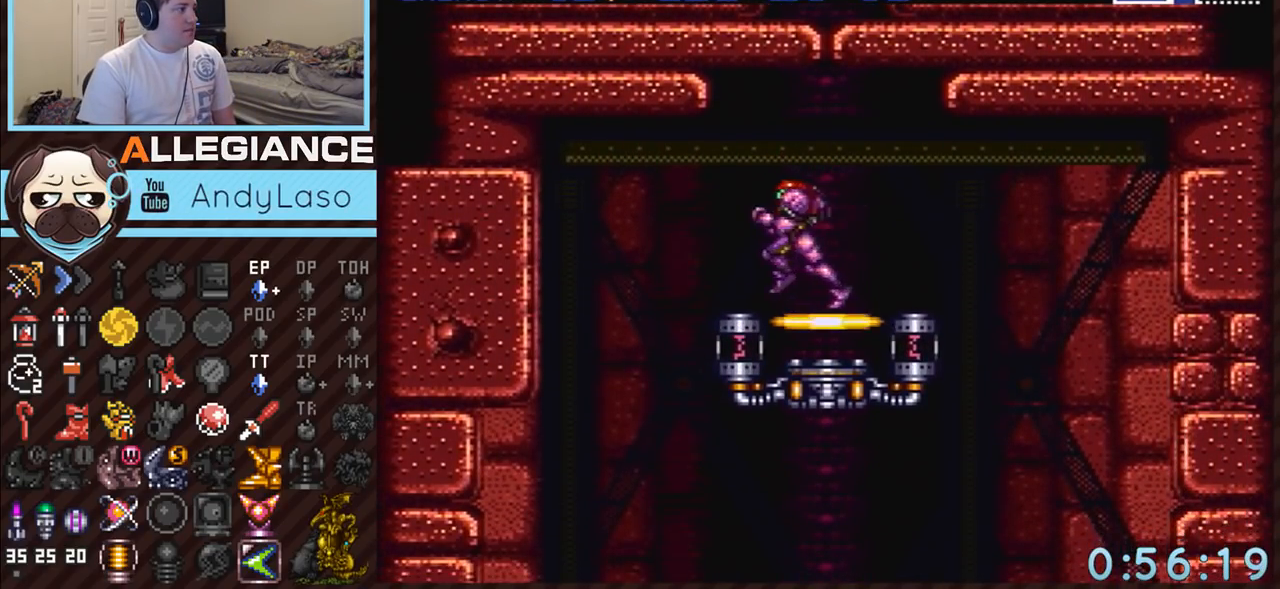
{"buttons": ["A"], "events": [[17, "X", "down"], [117, "X", "up"], [200, "X", "down"], [267, "X", "up"], [333, "X", "down"], [433, "DPAD_LEFT", "up"], [433, "X", "up"]]}
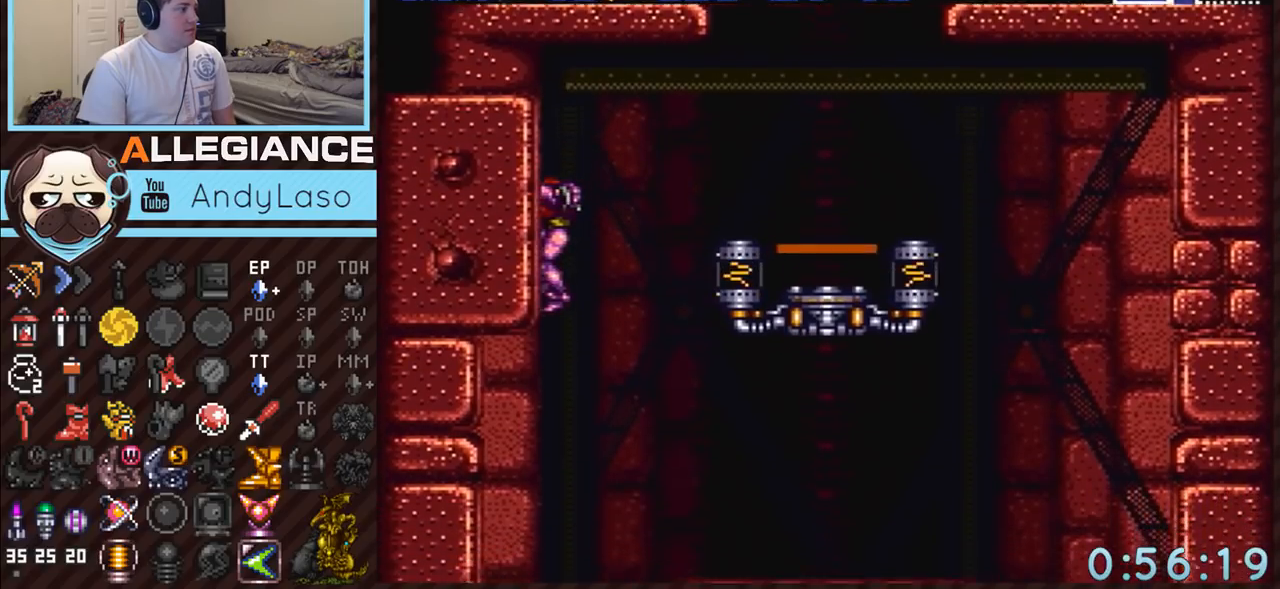
{"buttons": ["A", "DPAD_RIGHT"], "events": [[167, "DPAD_RIGHT", "down"], [267, "DPAD_RIGHT", "up"], [333, "DPAD_RIGHT", "down"]]}
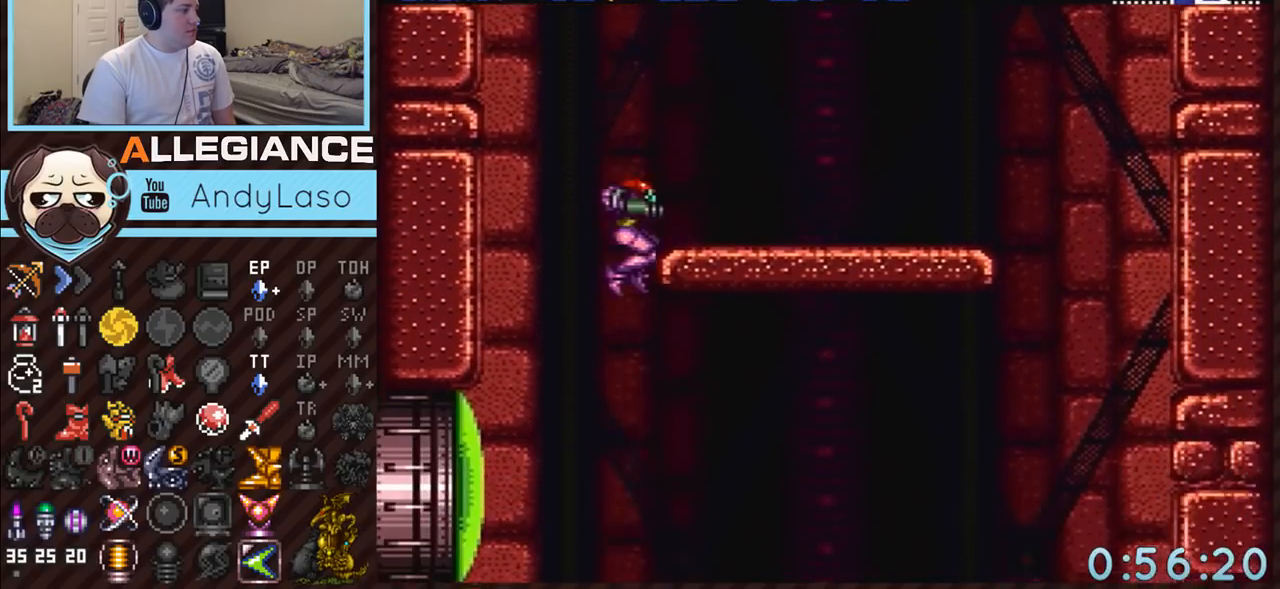
{"buttons": ["A"], "events": [[83, "DPAD_RIGHT", "up"], [117, "DPAD_LEFT", "down"], [333, "DPAD_LEFT", "up"], [333, "Y", "down"], [417, "Y", "up"]]}
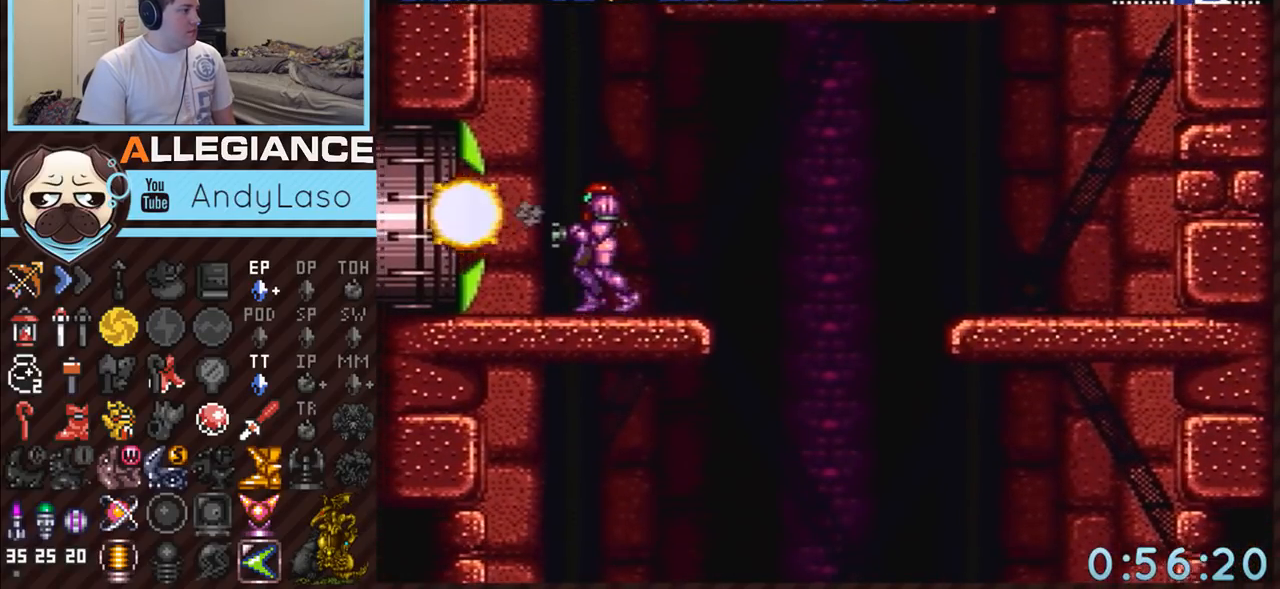
{"buttons": ["A", "DPAD_LEFT"], "events": [[17, "X", "down"], [50, "DPAD_LEFT", "down"], [150, "X", "up"]]}
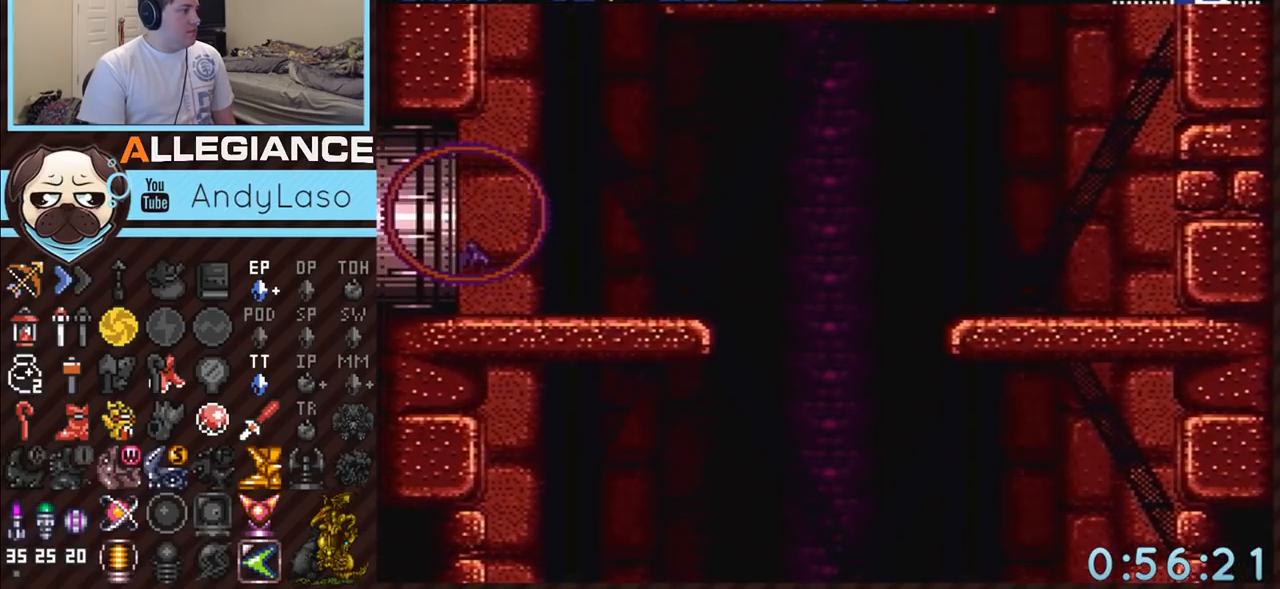
{"buttons": ["A"], "events": [[233, "DPAD_LEFT", "up"]]}
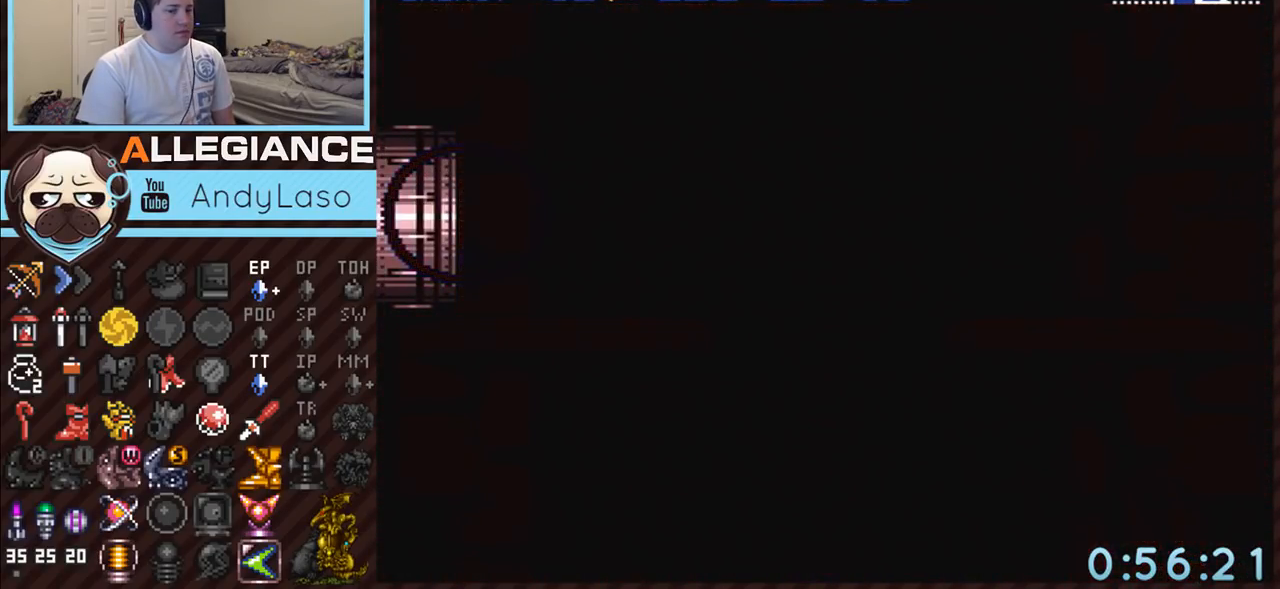
{"buttons": ["A"], "events": []}
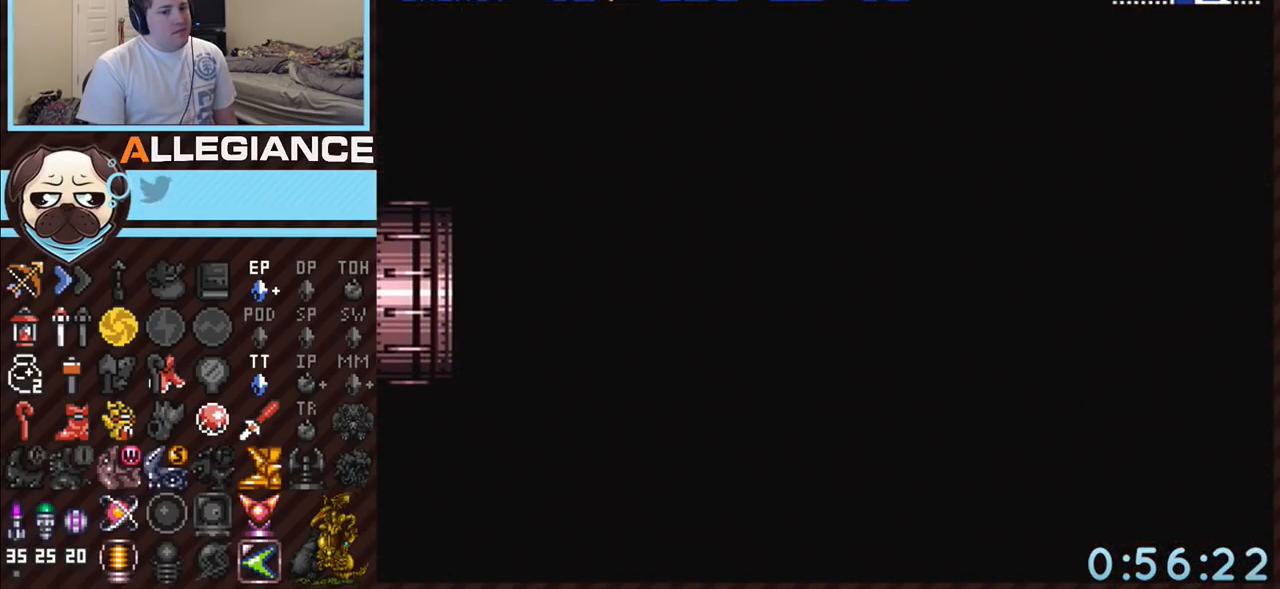
{"buttons": ["A", "DPAD_LEFT"], "events": [[267, "DPAD_LEFT", "down"]]}
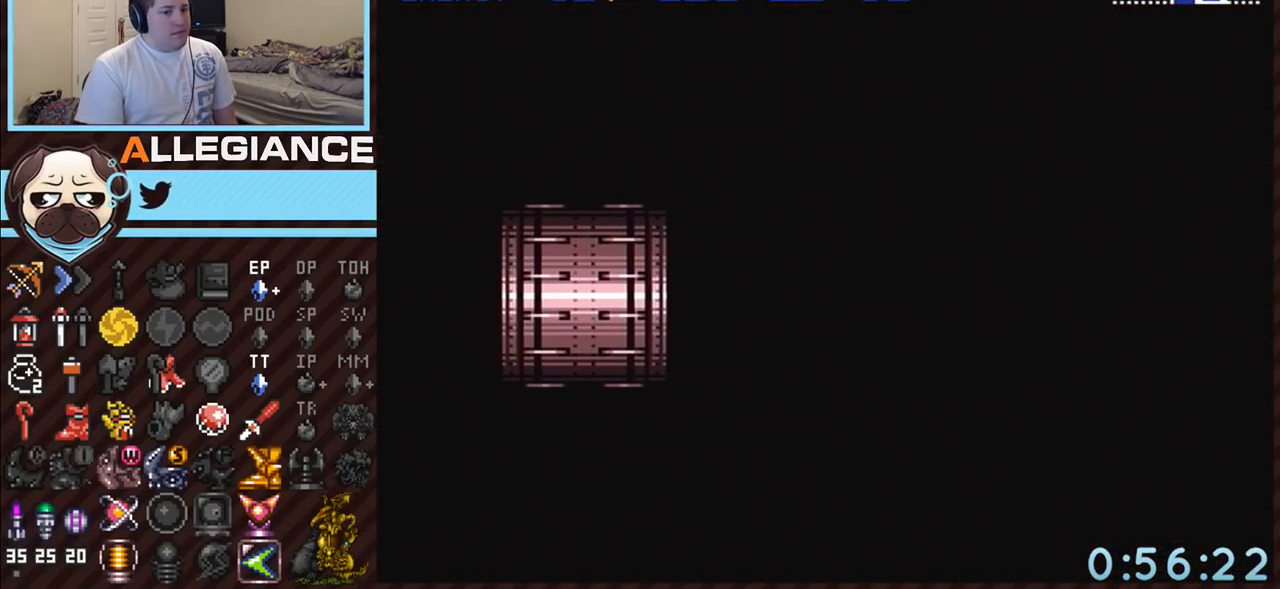
{"buttons": ["A", "DPAD_LEFT"], "events": []}
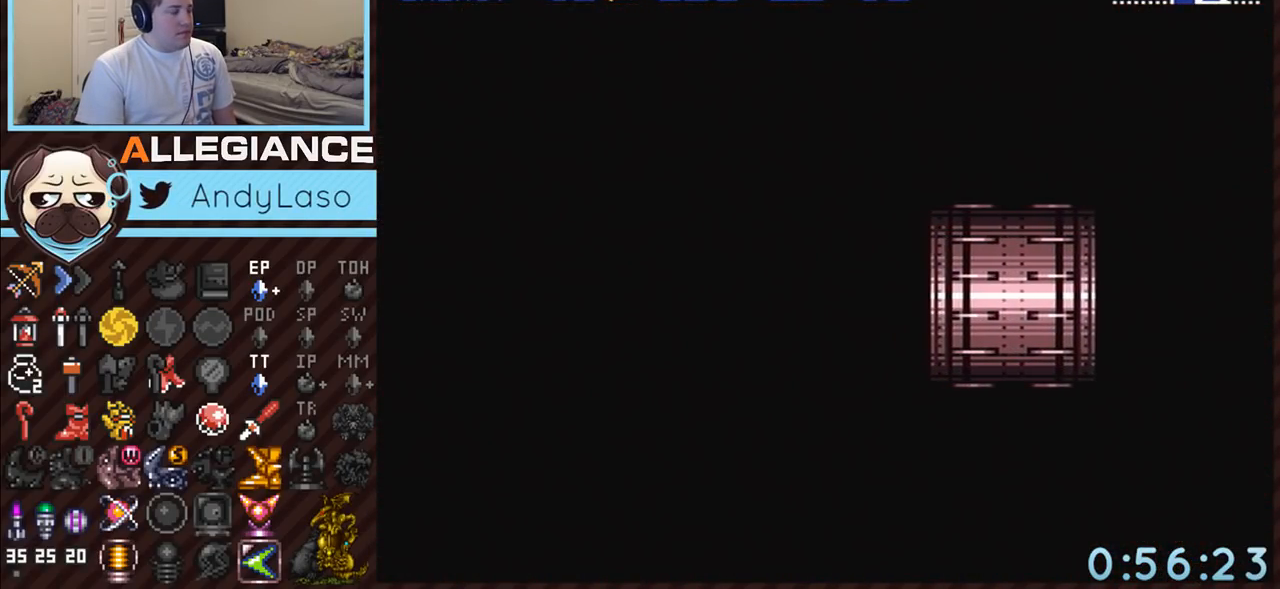
{"buttons": ["A", "DPAD_LEFT"], "events": []}
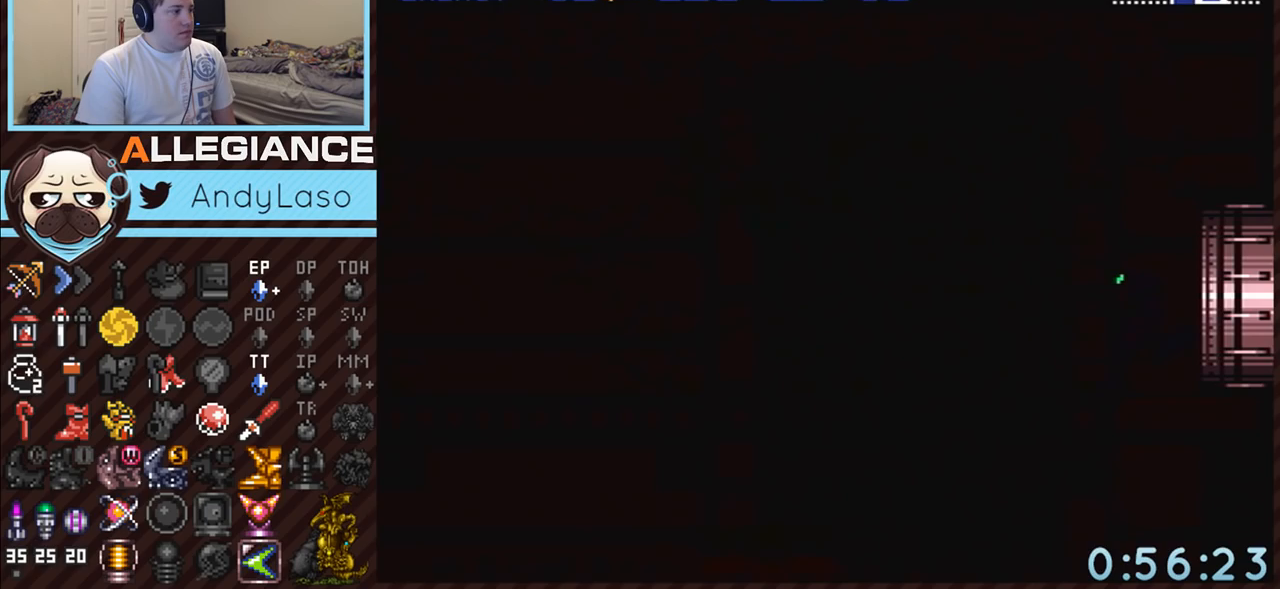
{"buttons": ["A", "DPAD_LEFT"], "events": []}
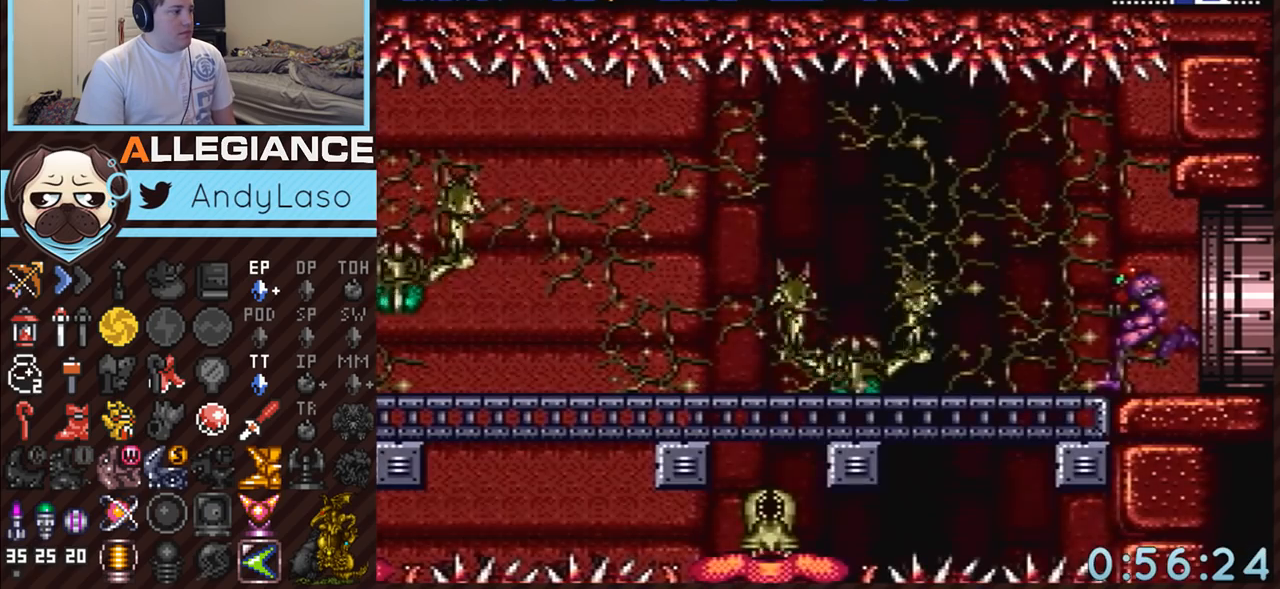
{"buttons": ["A", "DPAD_DOWN"], "events": [[233, "DPAD_LEFT", "up"], [333, "DPAD_DOWN", "down"], [400, "DPAD_DOWN", "up"], [450, "DPAD_DOWN", "down"]]}
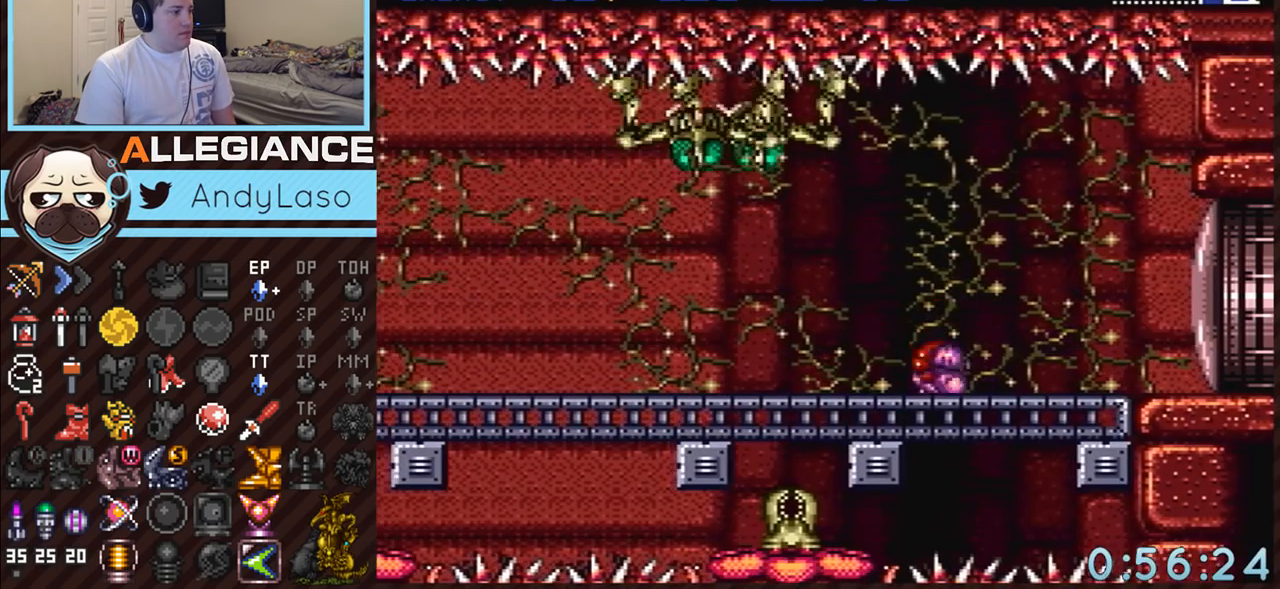
{"buttons": ["A"], "events": [[50, "DPAD_LEFT", "down"], [83, "DPAD_DOWN", "up"], [483, "DPAD_LEFT", "up"]]}
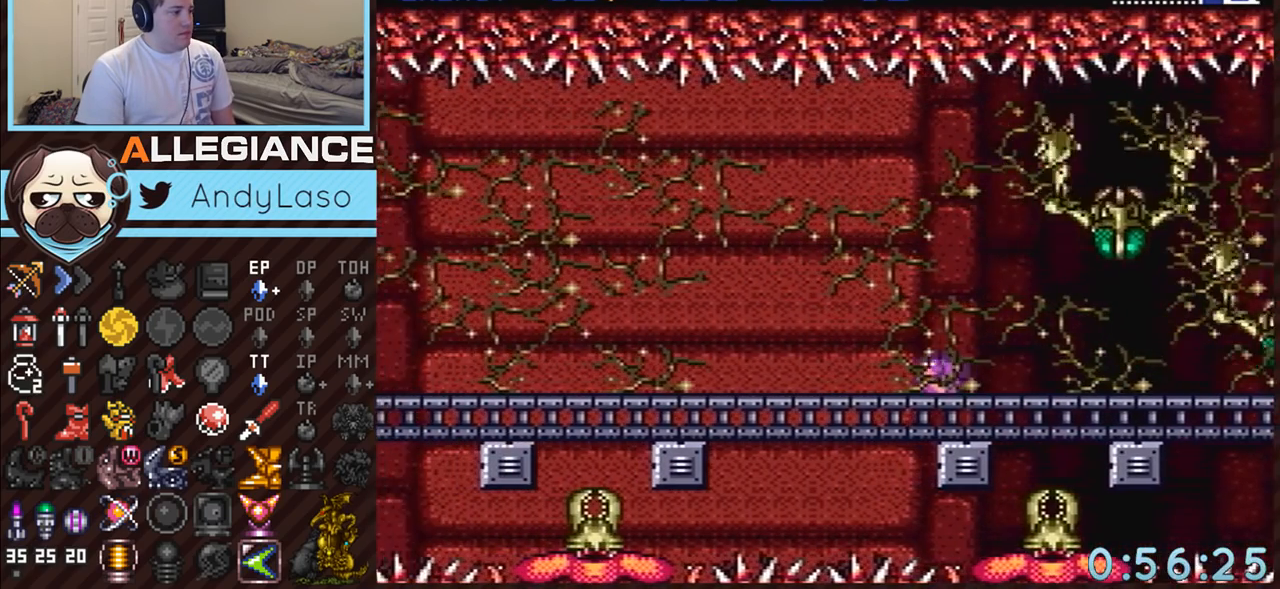
{"buttons": ["A"], "events": [[367, "DPAD_RIGHT", "down"], [483, "DPAD_RIGHT", "up"]]}
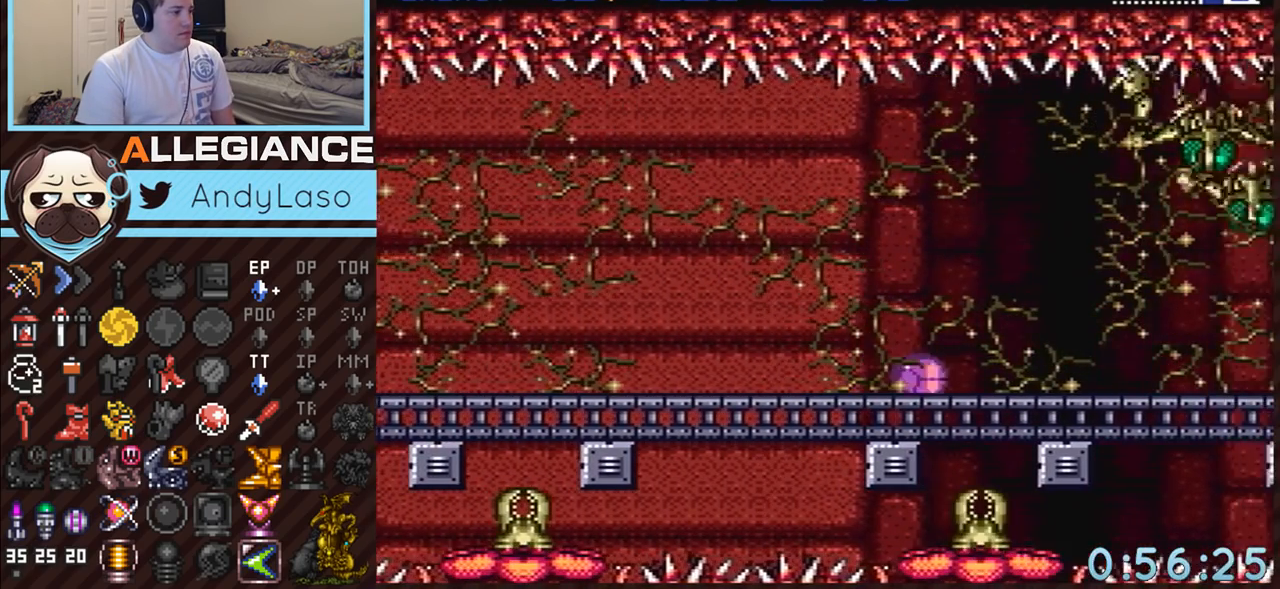
{"buttons": ["A", "DPAD_LEFT"], "events": [[117, "DPAD_LEFT", "down"]]}
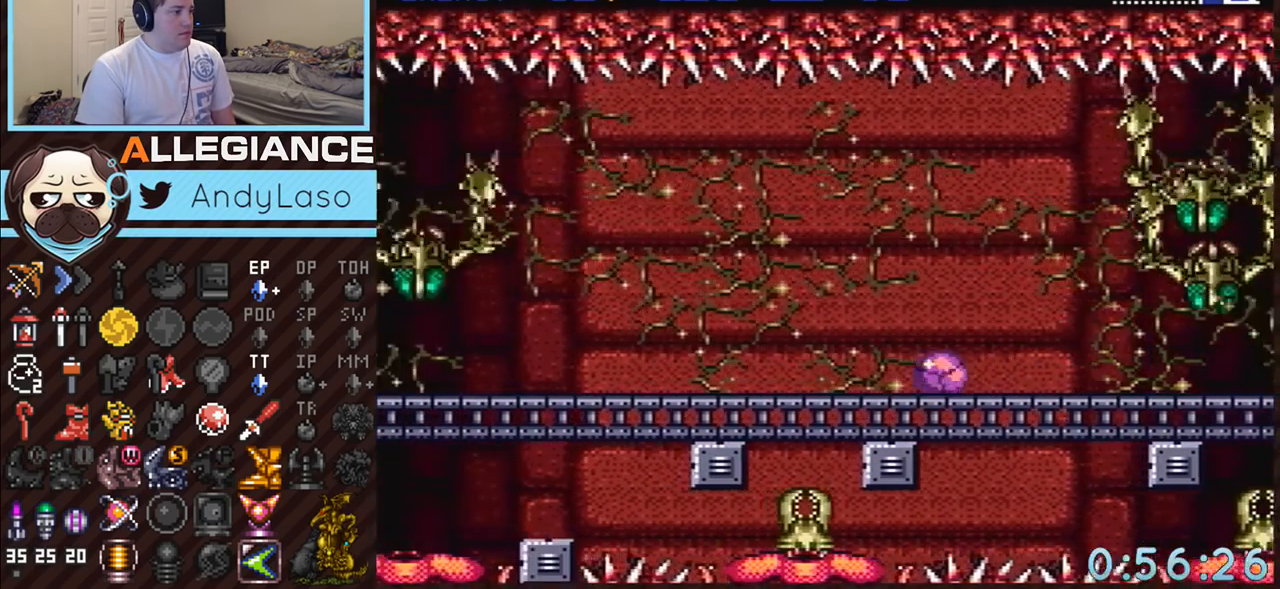
{"buttons": ["A", "DPAD_LEFT"], "events": []}
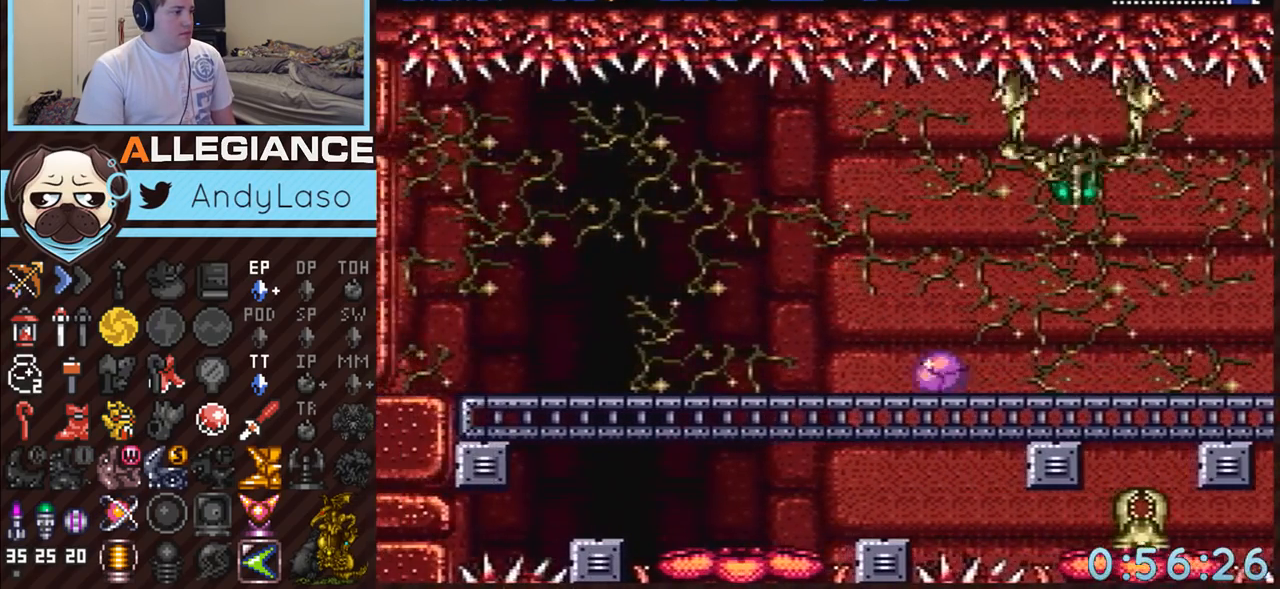
{"buttons": ["A", "DPAD_RIGHT"], "events": [[17, "DPAD_LEFT", "up"], [333, "DPAD_RIGHT", "down"]]}
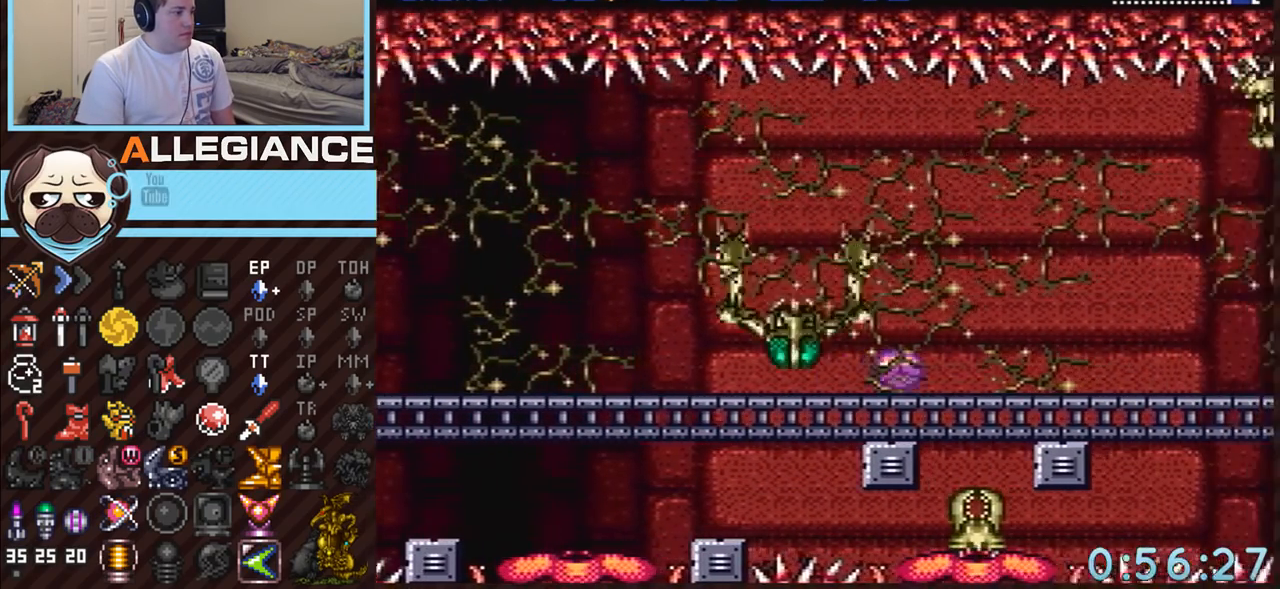
{"buttons": ["A", "DPAD_LEFT"], "events": [[83, "DPAD_RIGHT", "up"], [333, "DPAD_LEFT", "down"]]}
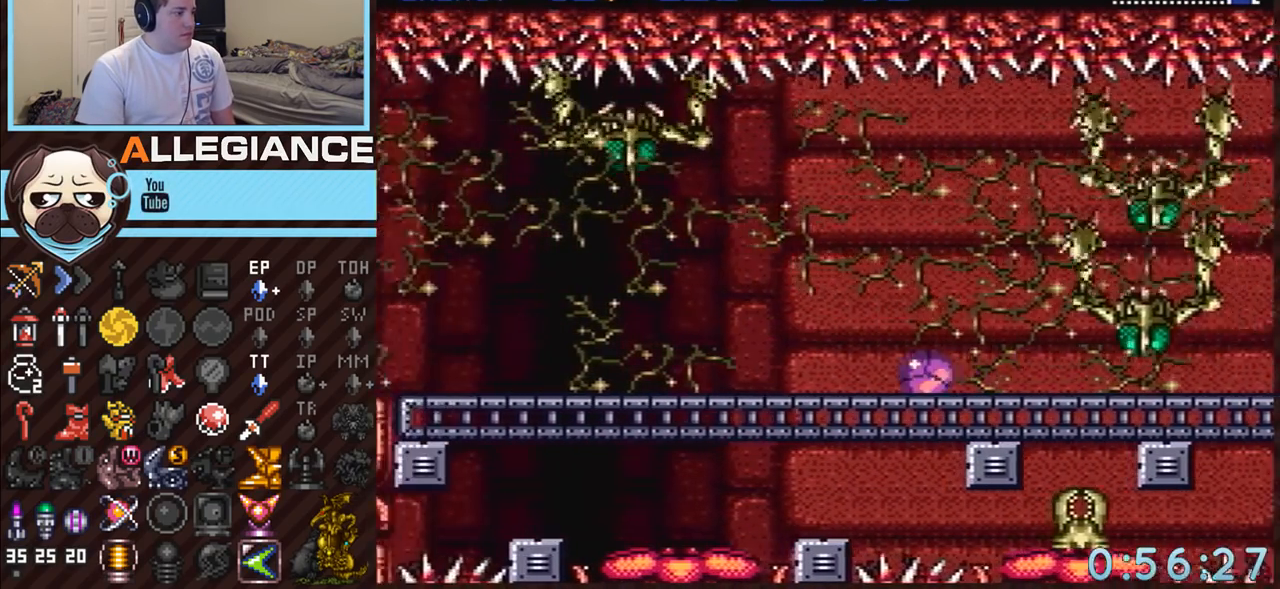
{"buttons": ["A", "DPAD_LEFT"], "events": []}
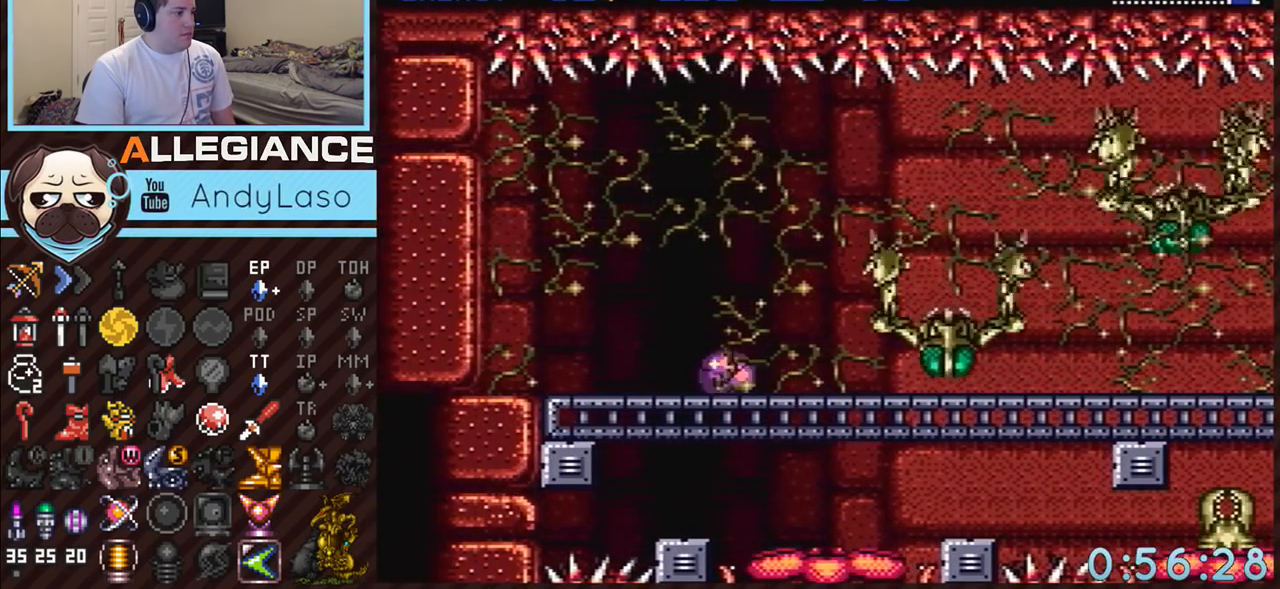
{"buttons": ["A"], "events": [[167, "DPAD_LEFT", "up"], [333, "Y", "down"], [483, "Y", "up"]]}
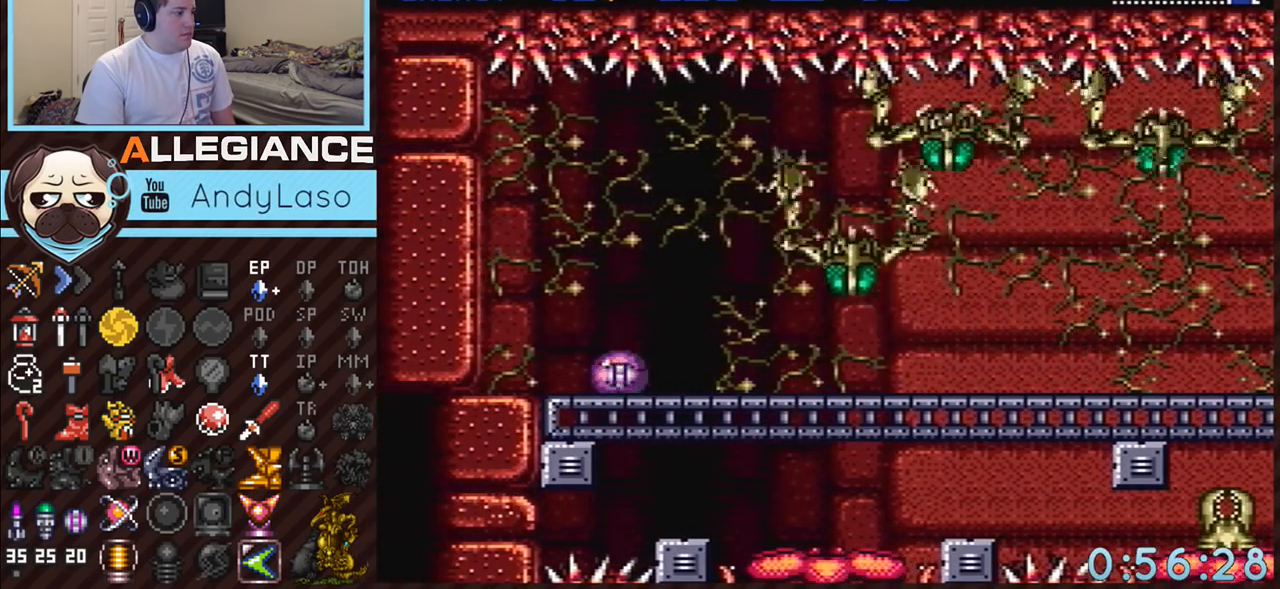
{"buttons": ["A"], "events": [[133, "DPAD_RIGHT", "down"], [233, "DPAD_RIGHT", "up"]]}
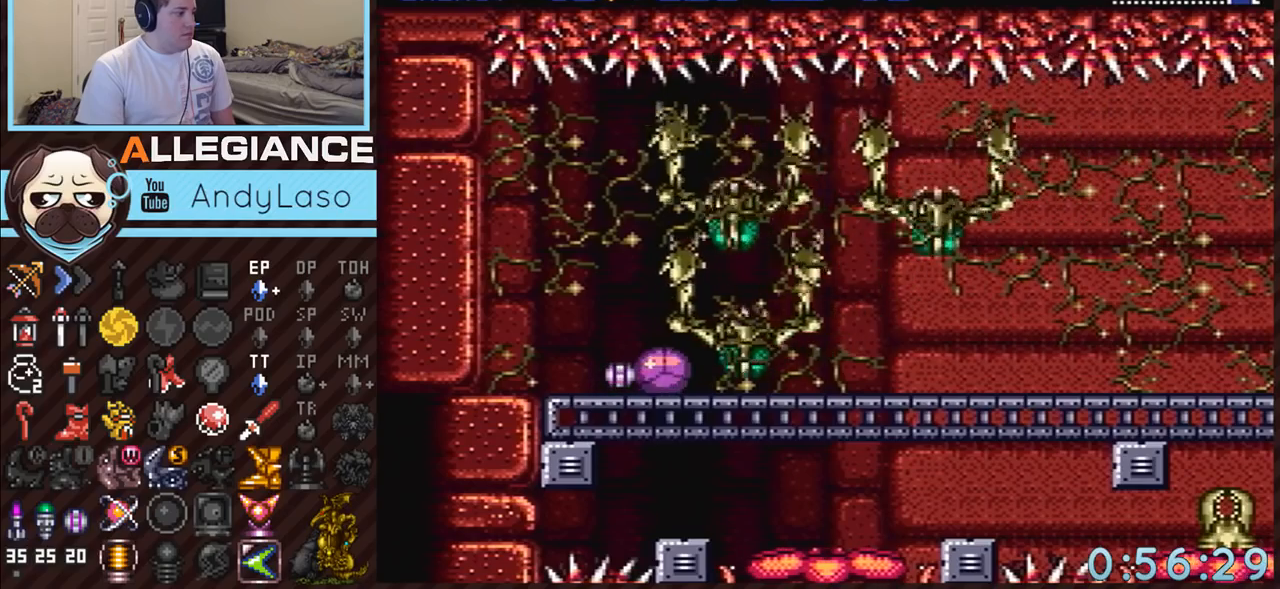
{"buttons": ["A"], "events": [[367, "DPAD_RIGHT", "down"], [450, "DPAD_RIGHT", "up"]]}